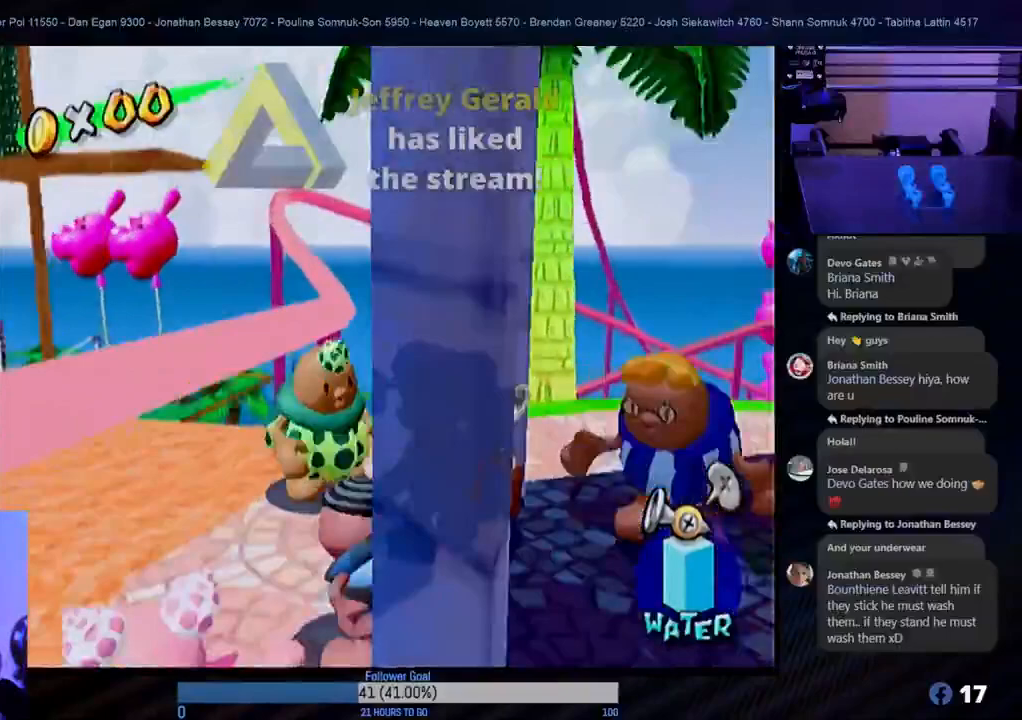
Gameplay with a controller (Nintendo layout); each line is a JSON object with the inputs held at the frame after it. "events" lists button and stick changes between this image and that frame as [ms after this image, input, new state], when the widget could be followed in between. Not read: L3 R3.
{"buttons": [], "left_stick": "center", "right_stick": "center", "events": []}
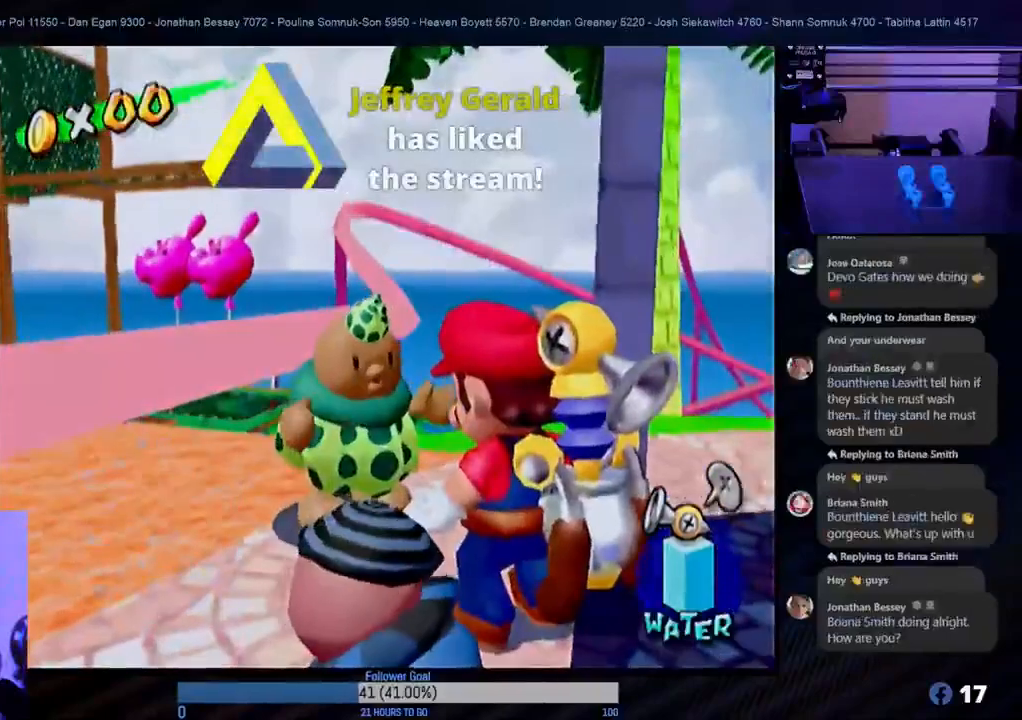
{"buttons": ["A"], "left_stick": "center", "right_stick": "center", "events": [[33, "A", "down"], [167, "A", "up"], [317, "A", "down"], [417, "A", "up"], [500, "A", "down"]]}
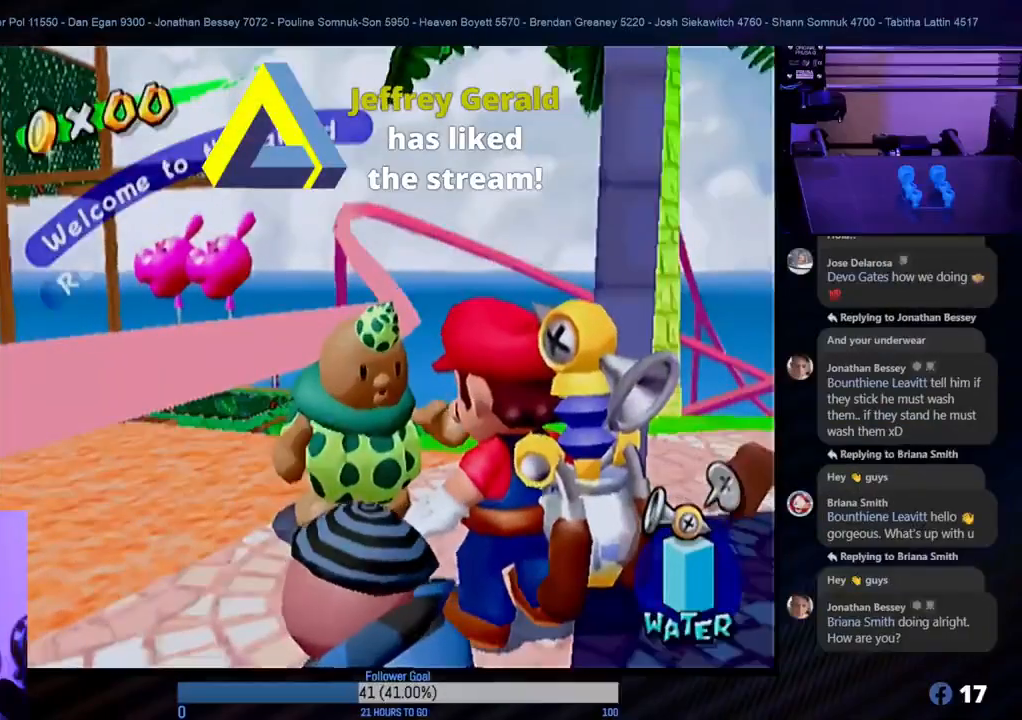
{"buttons": ["A"], "left_stick": "center", "right_stick": "center", "events": [[67, "A", "up"], [133, "A", "down"], [250, "A", "up"], [300, "A", "down"], [383, "A", "up"], [467, "A", "down"]]}
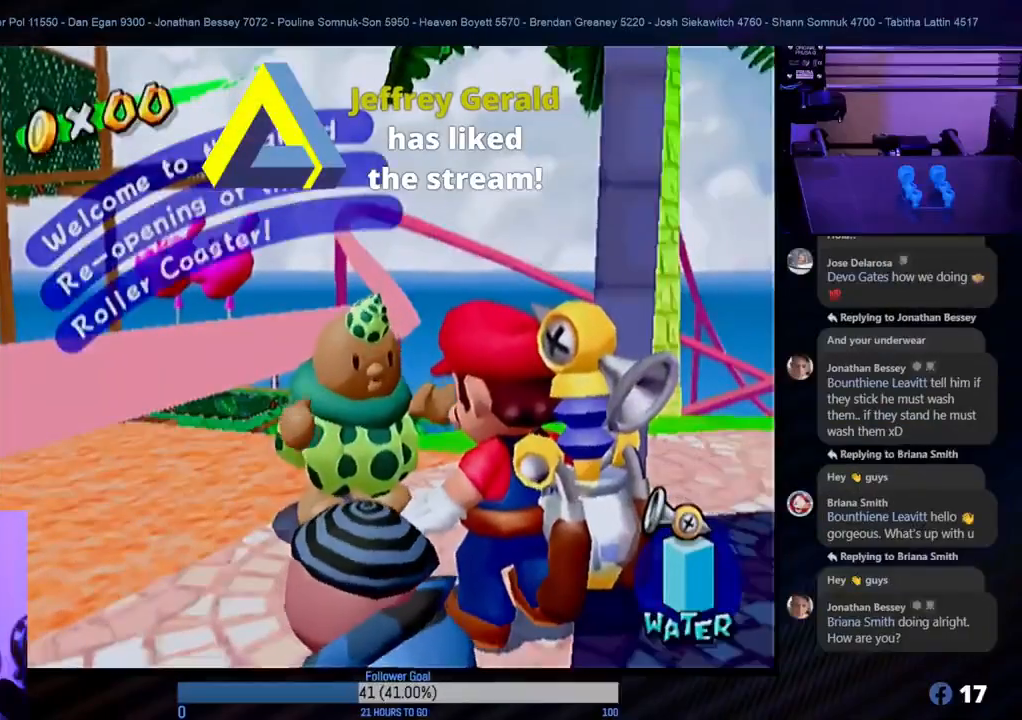
{"buttons": ["A"], "left_stick": "center", "right_stick": "center", "events": [[50, "A", "up"], [100, "A", "down"], [200, "A", "up"], [267, "A", "down"], [350, "A", "up"], [417, "A", "down"]]}
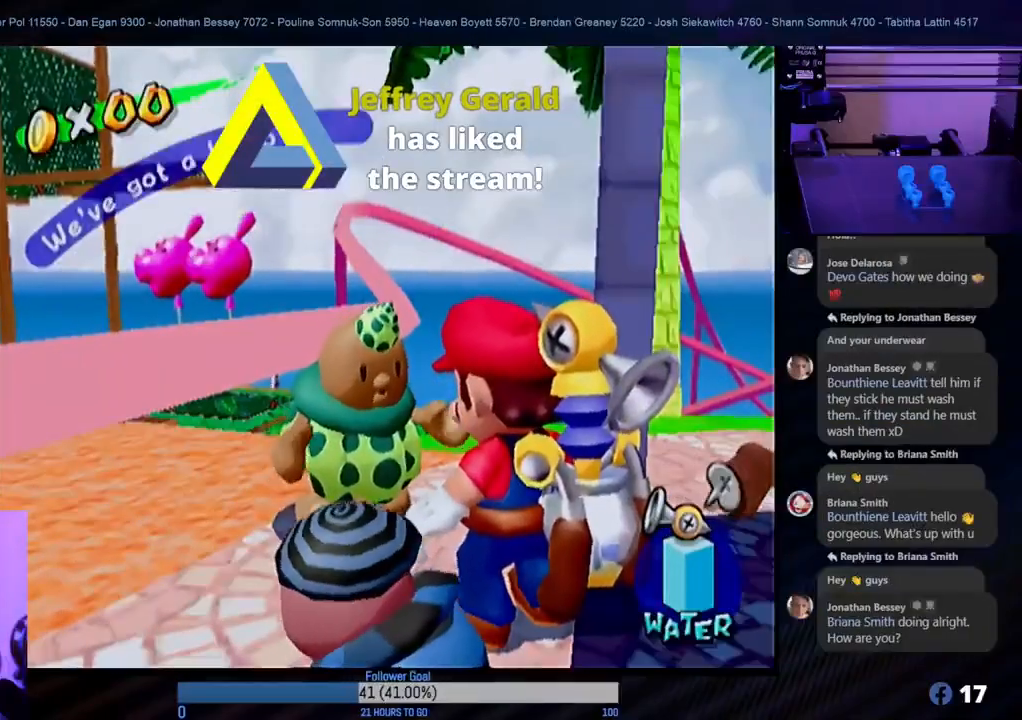
{"buttons": [], "left_stick": "center", "right_stick": "center", "events": [[17, "A", "up"], [67, "A", "down"], [133, "A", "up"], [233, "A", "down"], [300, "A", "up"], [383, "A", "down"], [483, "A", "up"]]}
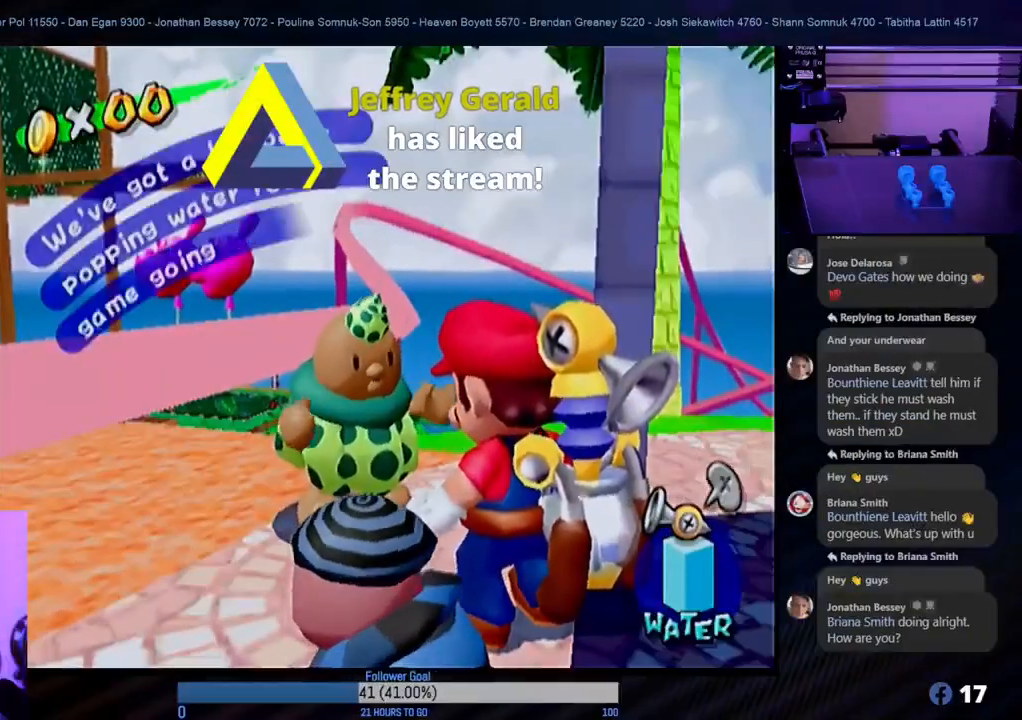
{"buttons": [], "left_stick": "center", "right_stick": "center", "events": [[50, "A", "down"], [133, "A", "up"], [217, "A", "down"], [333, "A", "up"], [383, "A", "down"], [500, "A", "up"]]}
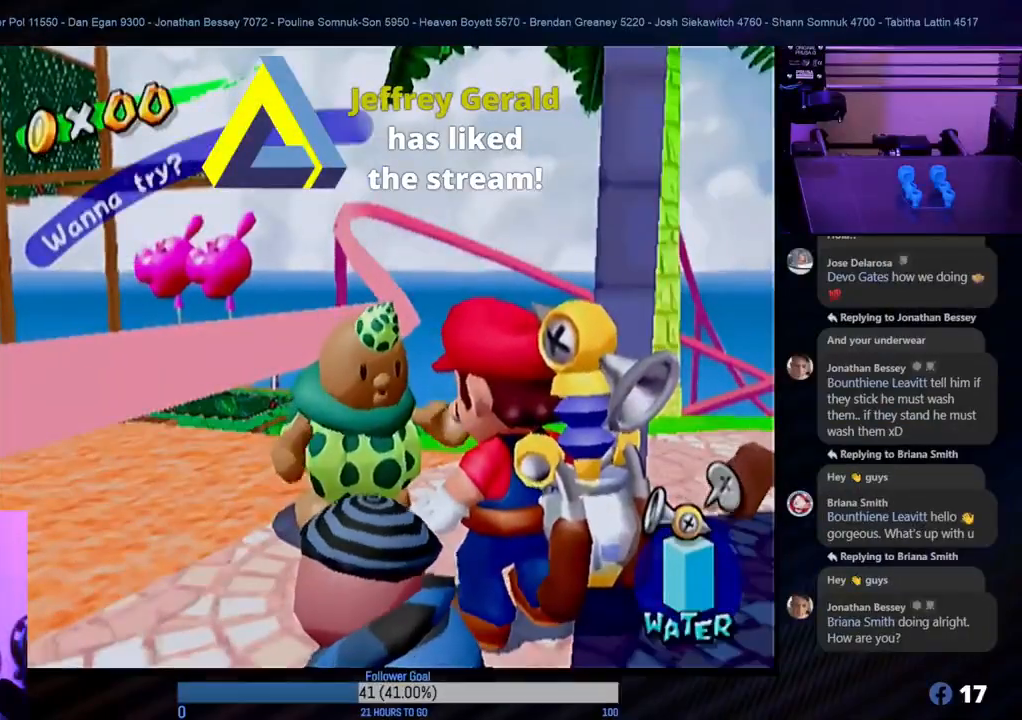
{"buttons": [], "left_stick": "center", "right_stick": "center", "events": [[183, "A", "down"], [283, "A", "up"], [383, "A", "down"], [467, "A", "up"]]}
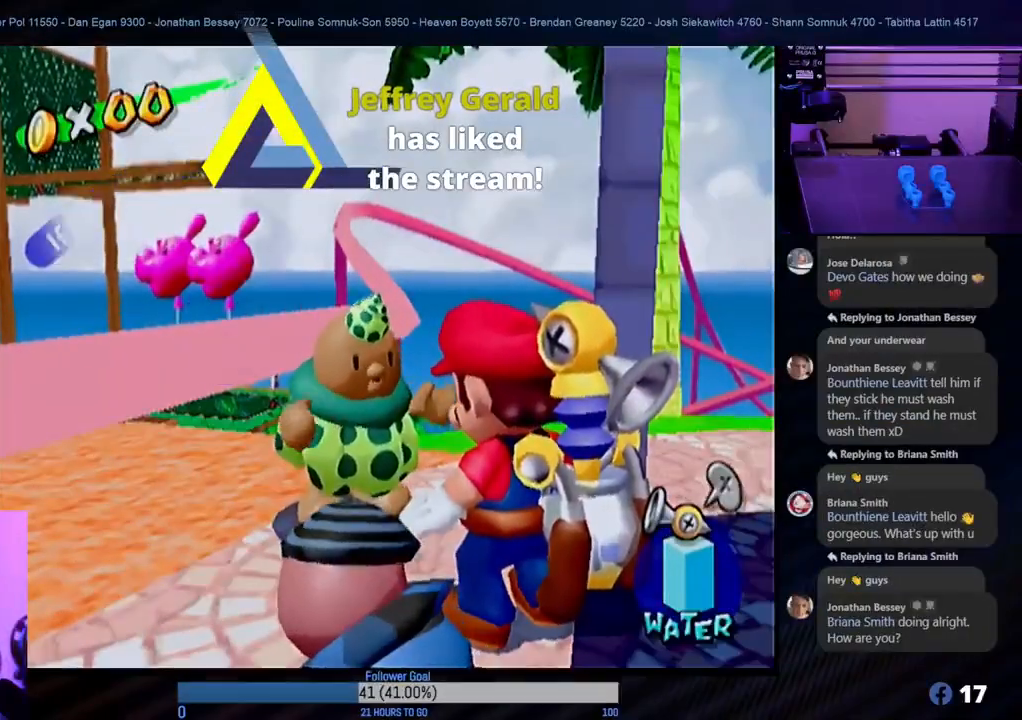
{"buttons": [], "left_stick": "center", "right_stick": "center", "events": [[67, "A", "down"], [167, "A", "up"], [350, "A", "down"], [417, "A", "up"]]}
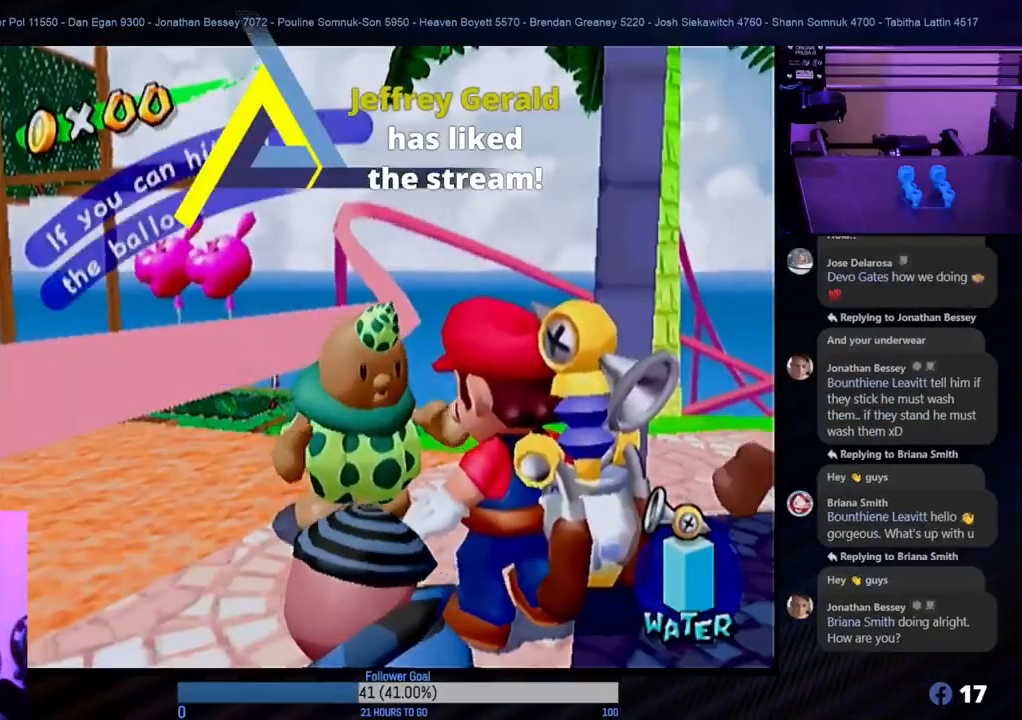
{"buttons": [], "left_stick": "center", "right_stick": "center", "events": [[50, "A", "down"], [133, "A", "up"]]}
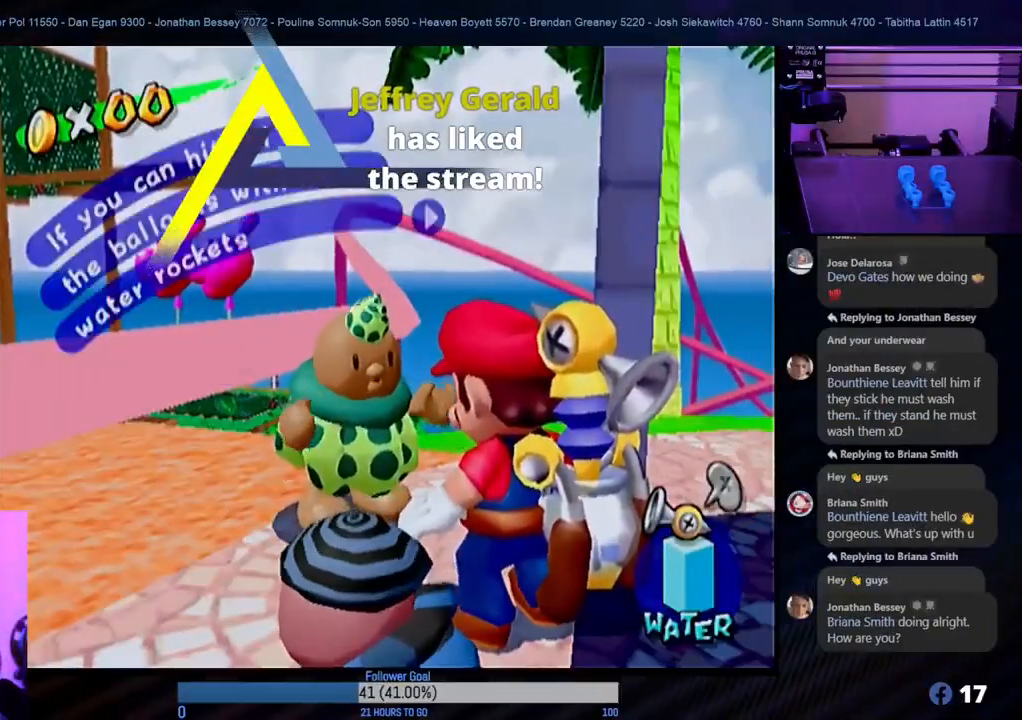
{"buttons": [], "left_stick": "center", "right_stick": "center", "events": []}
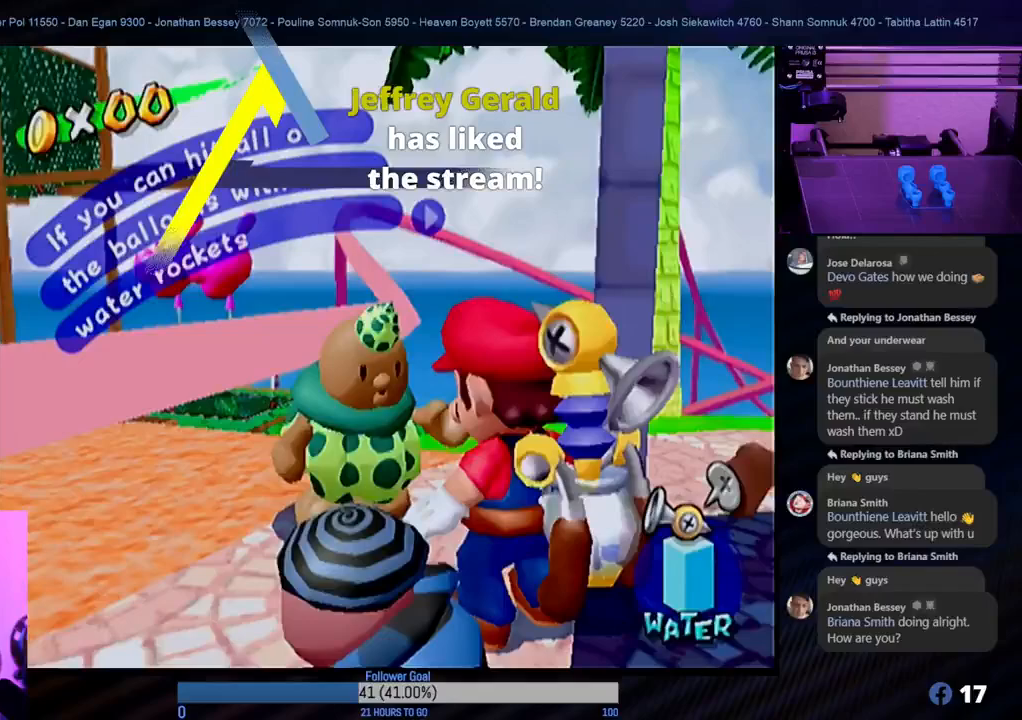
{"buttons": [], "left_stick": "center", "right_stick": "center", "events": [[67, "A", "down"], [183, "A", "up"]]}
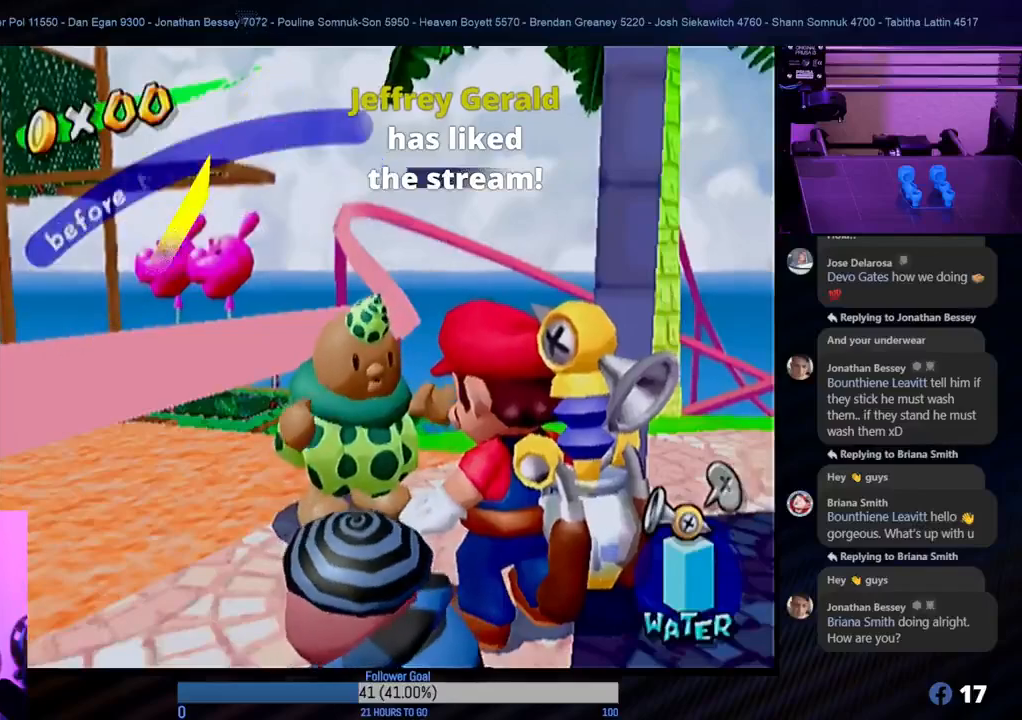
{"buttons": [], "left_stick": "center", "right_stick": "center", "events": []}
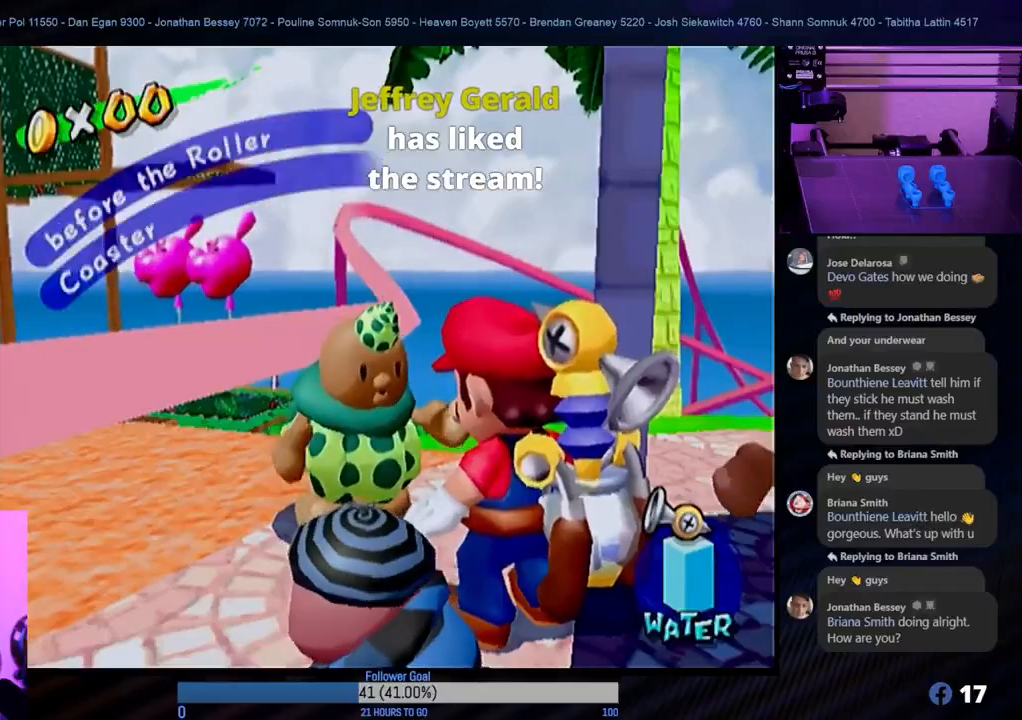
{"buttons": [], "left_stick": "center", "right_stick": "center", "events": []}
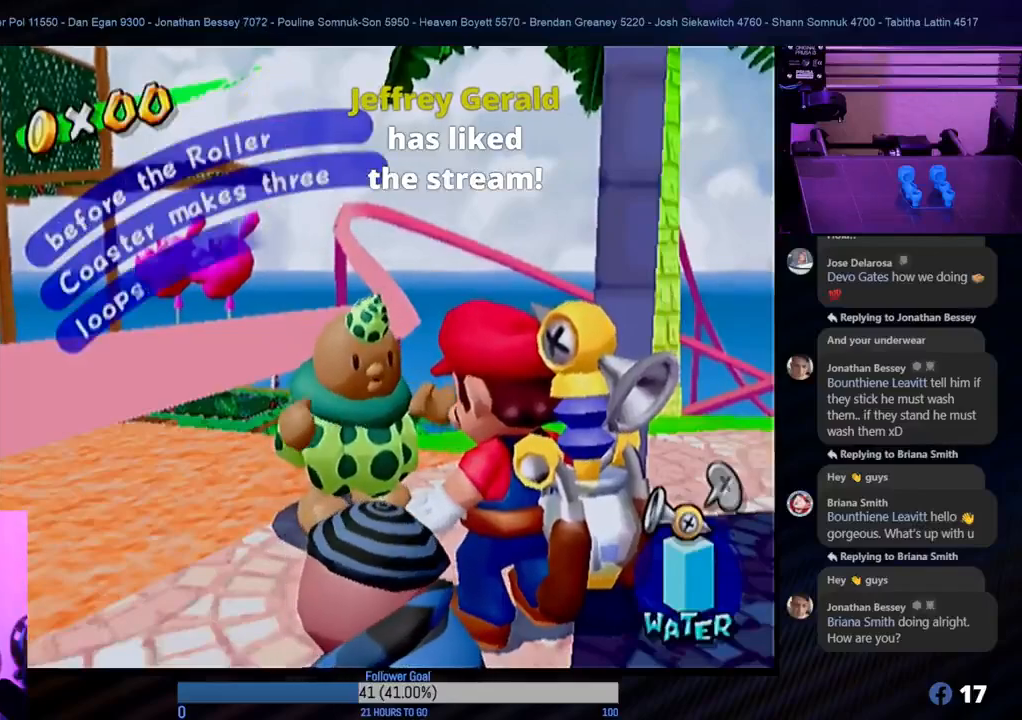
{"buttons": [], "left_stick": "center", "right_stick": "center", "events": []}
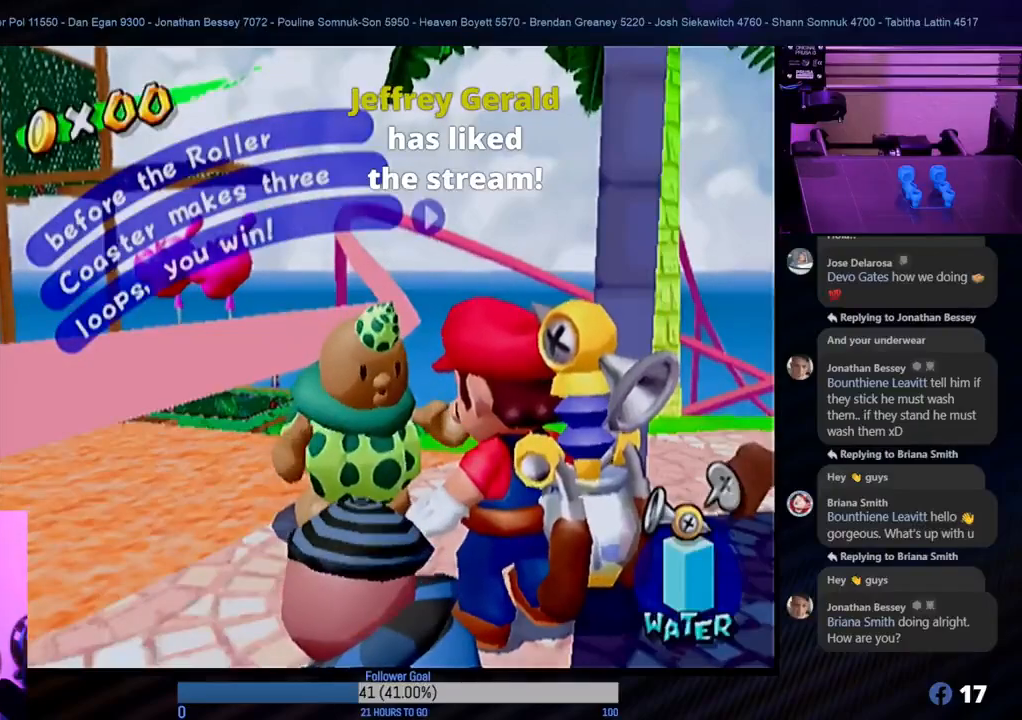
{"buttons": [], "left_stick": "center", "right_stick": "center", "events": []}
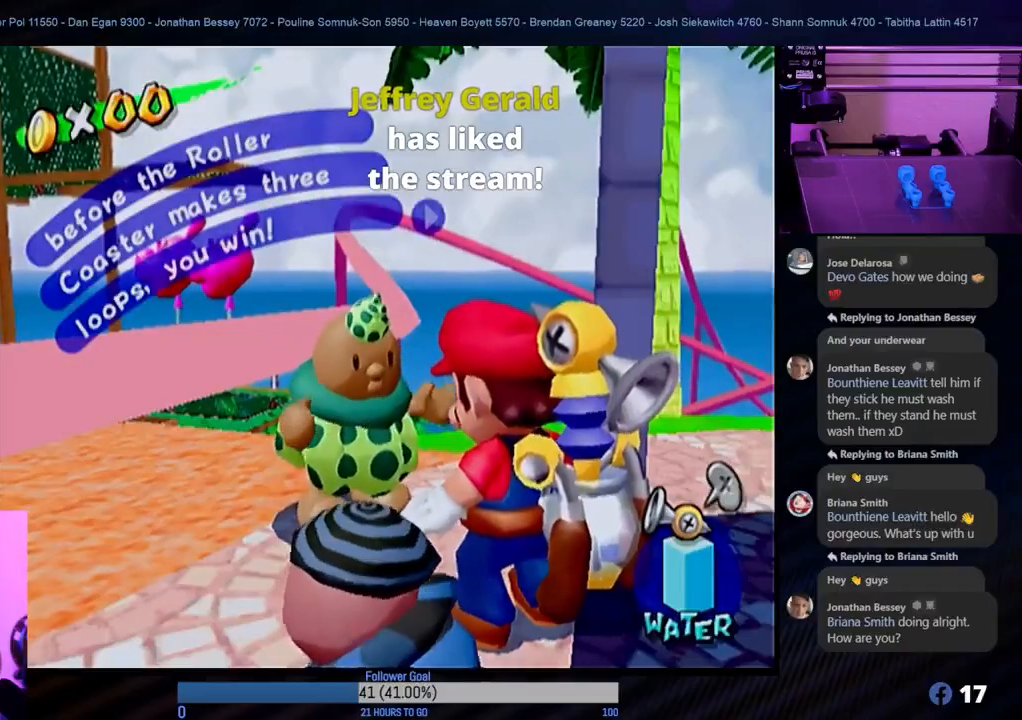
{"buttons": [], "left_stick": "center", "right_stick": "center", "events": []}
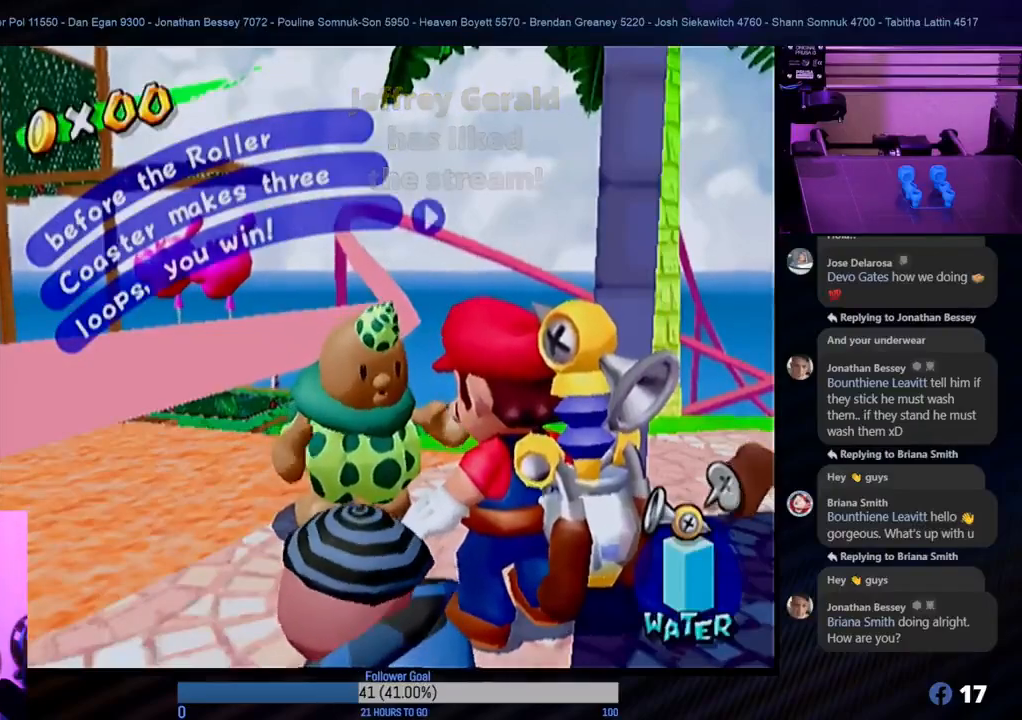
{"buttons": [], "left_stick": "center", "right_stick": "center", "events": [[67, "A", "down"], [217, "A", "up"]]}
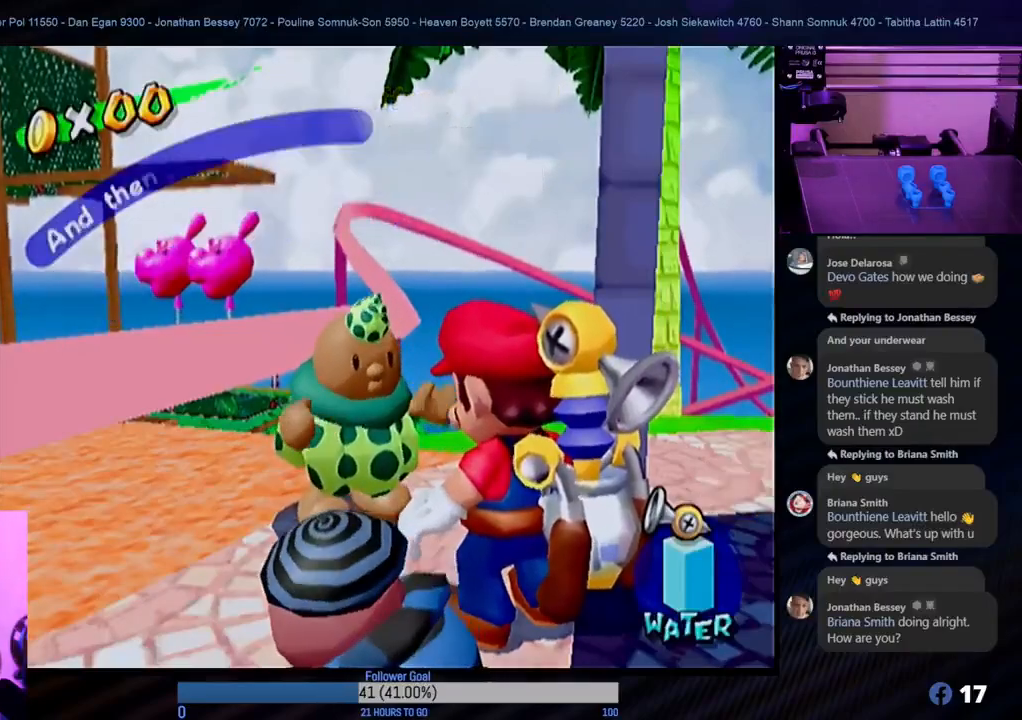
{"buttons": [], "left_stick": "center", "right_stick": "center", "events": []}
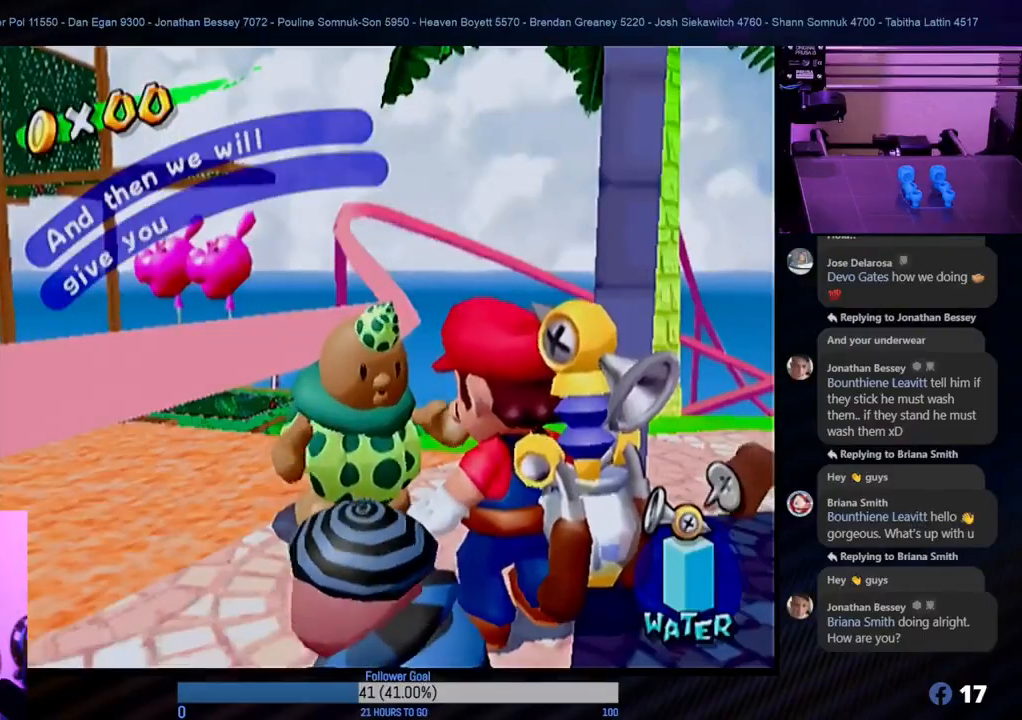
{"buttons": [], "left_stick": "center", "right_stick": "center", "events": []}
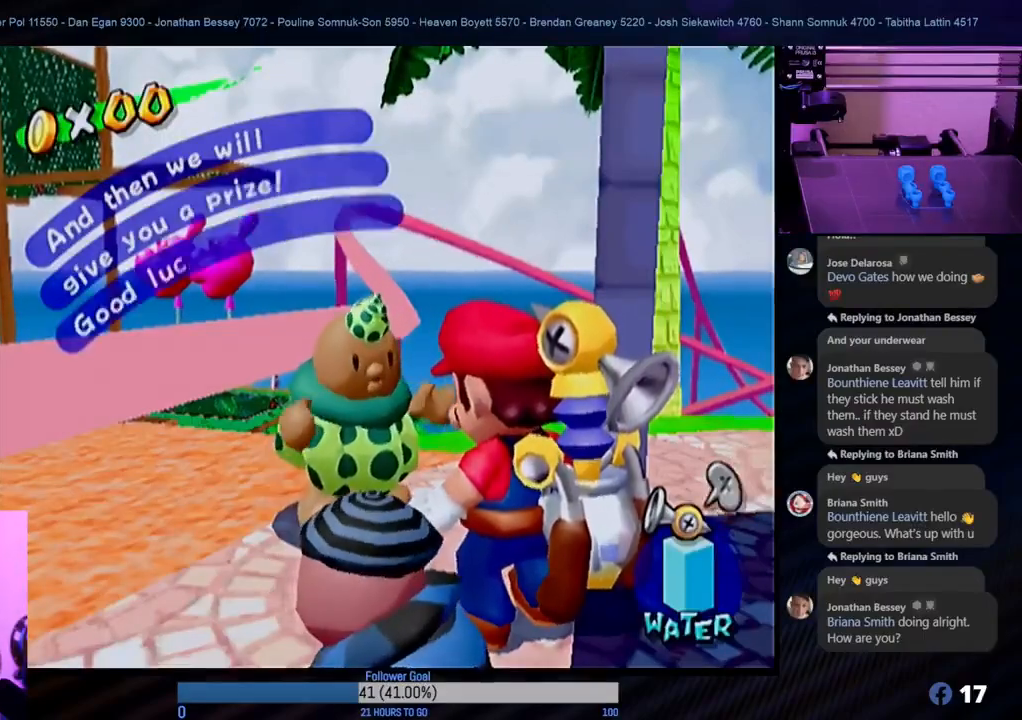
{"buttons": [], "left_stick": "center", "right_stick": "center", "events": []}
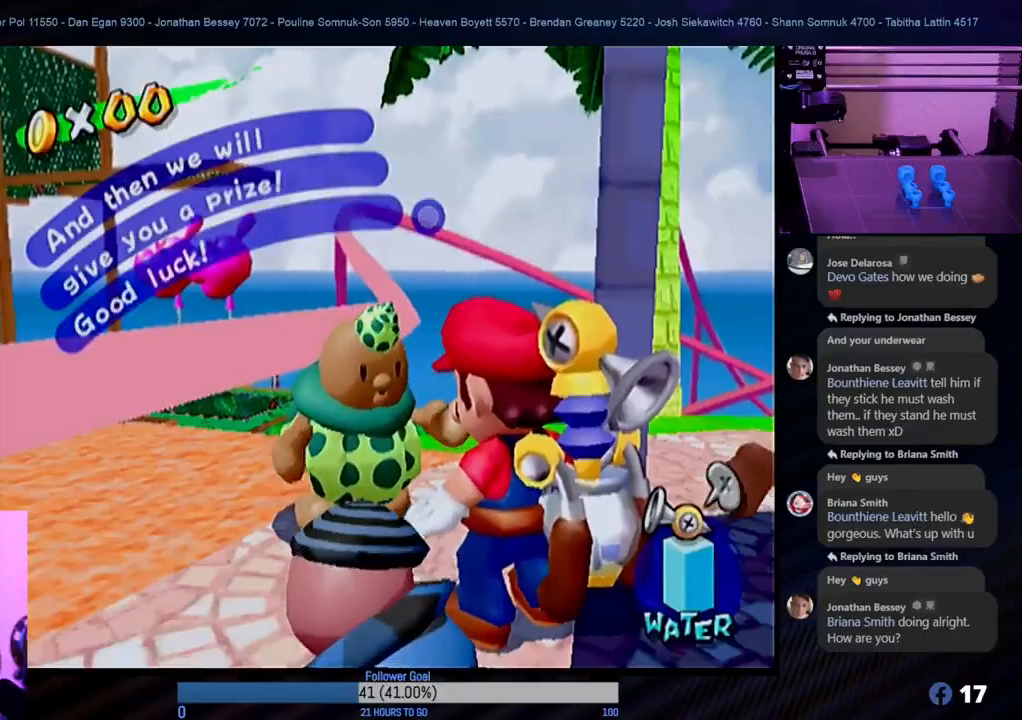
{"buttons": [], "left_stick": "center", "right_stick": "center", "events": []}
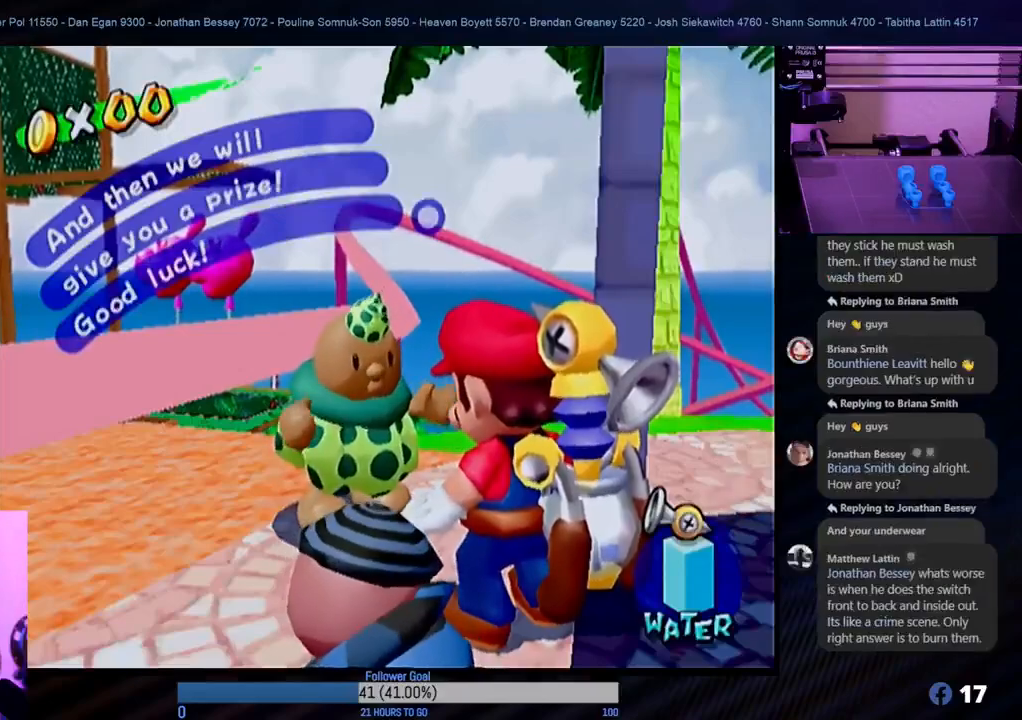
{"buttons": [], "left_stick": "center", "right_stick": "center", "events": []}
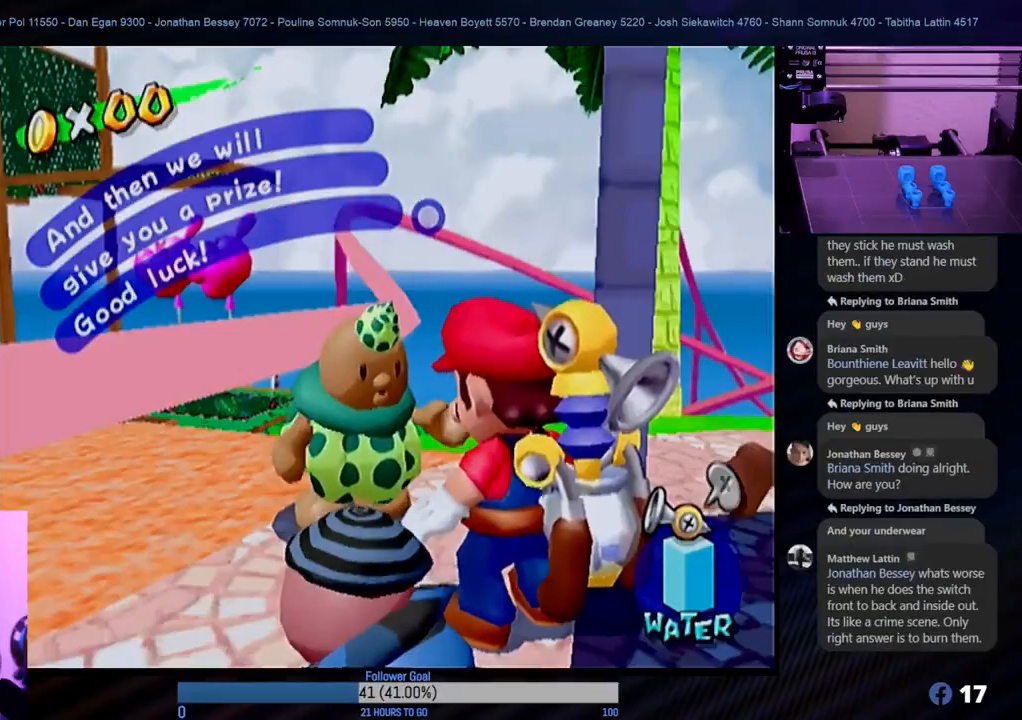
{"buttons": [], "left_stick": "center", "right_stick": "center", "events": [[33, "A", "down"], [183, "A", "up"]]}
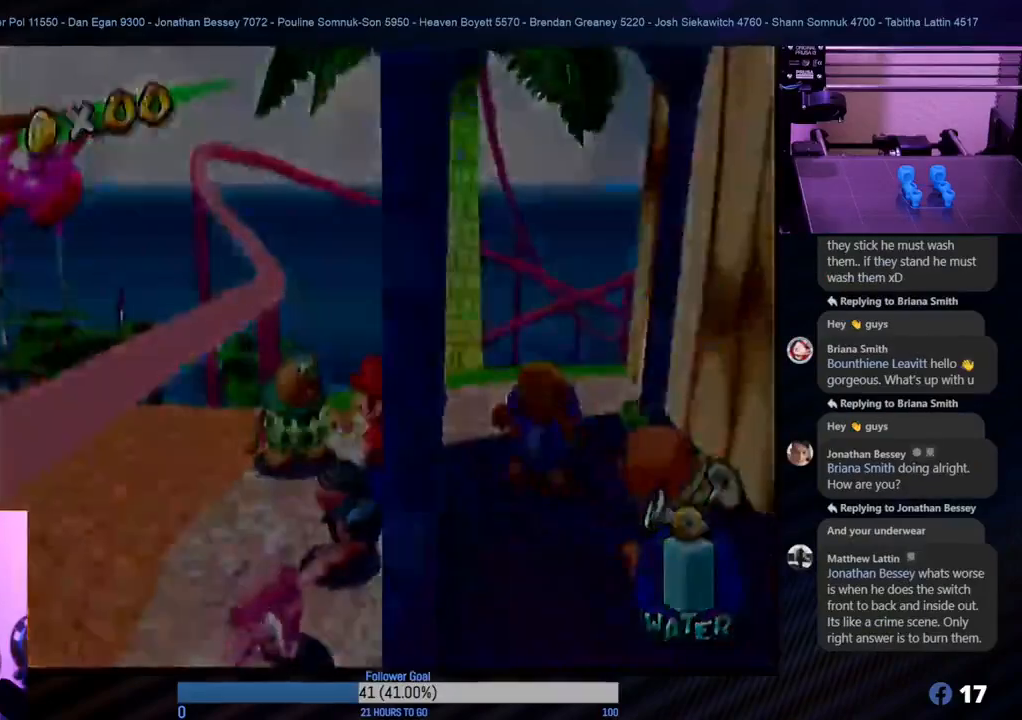
{"buttons": [], "left_stick": "center", "right_stick": "center", "events": []}
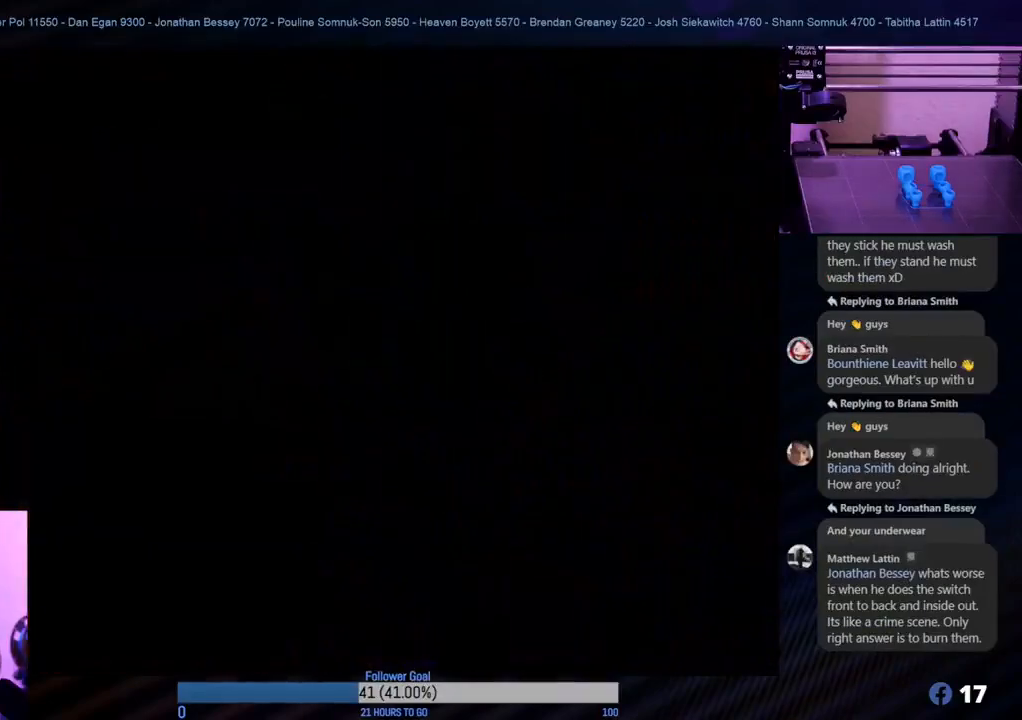
{"buttons": [], "left_stick": "center", "right_stick": "center", "events": []}
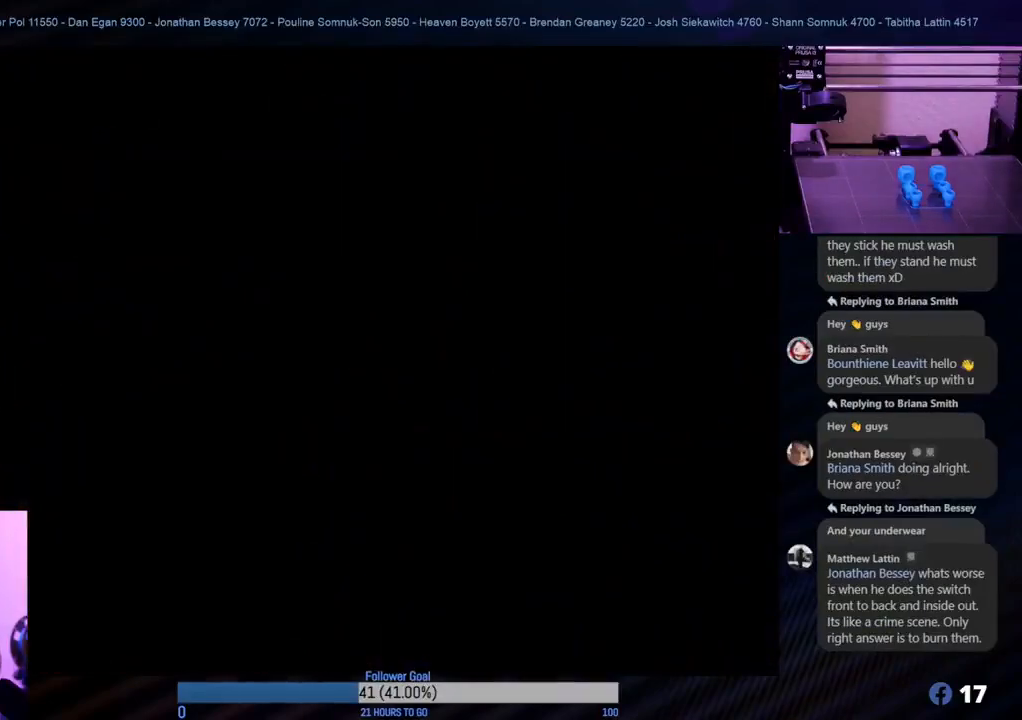
{"buttons": [], "left_stick": "center", "right_stick": "center", "events": []}
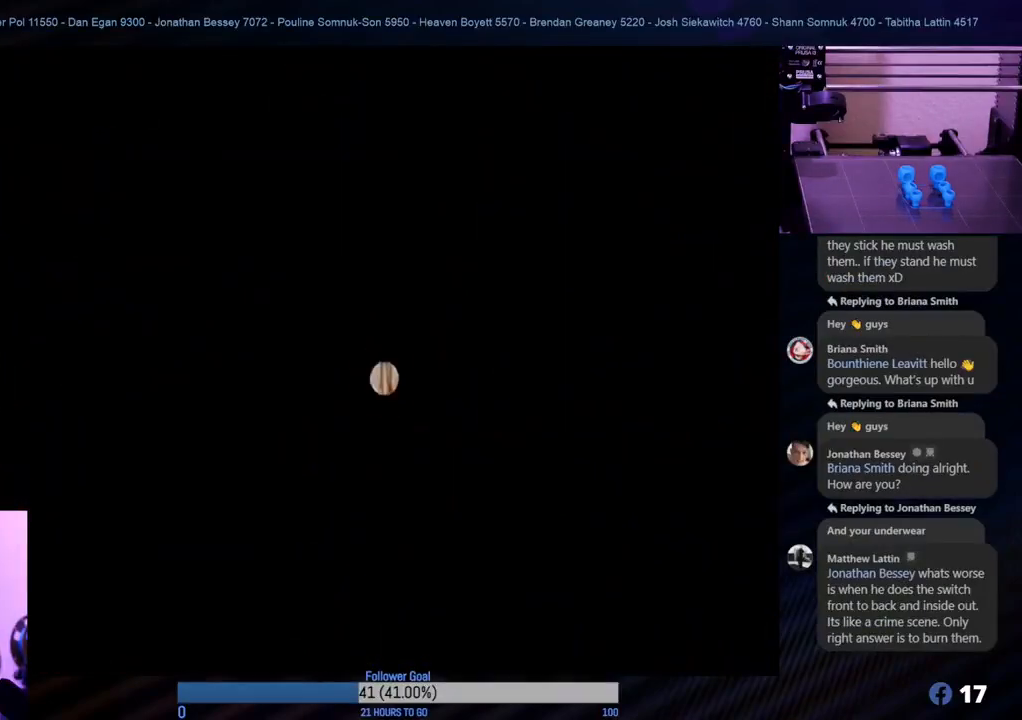
{"buttons": [], "left_stick": "center", "right_stick": "center", "events": []}